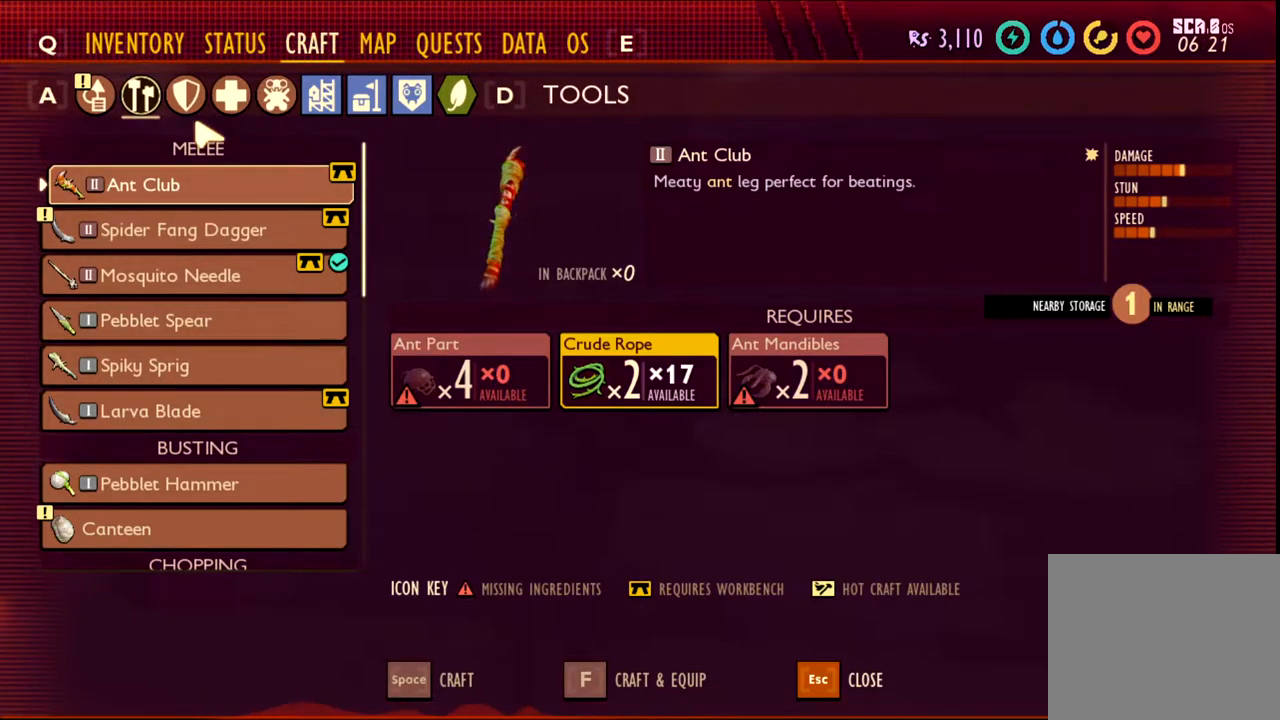
Gameplay with keyboard and mouse; each line is a JSON object with the keys and mouse buttons held at the frame after it. "events" lists presses ("down") and releases ("up") of "1", "2", "3", "4", "5", "a", "alt", "c", "caps_lock", "ctrl", "d", "e", "f", "g", "q", "r", "s", "shift", "space", "t", "tab", "v", "w", "x", "z", "mouse_left", "mouse_wheel" and "mouse_right" between this image and that frame as [ms after this image, input, new state], when the widget could be followed in between. "mouse_left", "mouse_wheel", "mouse_right" = the "left", "wheel", "right" buttons of the "mouse" list. No other keys are recorded. "wheel" means that the mouse wheel is clicked or scrolled. Not read: mouse_move.
{"keys": [], "mouse": [], "events": [[217, "mouse_left", "down"], [317, "mouse_left", "up"]]}
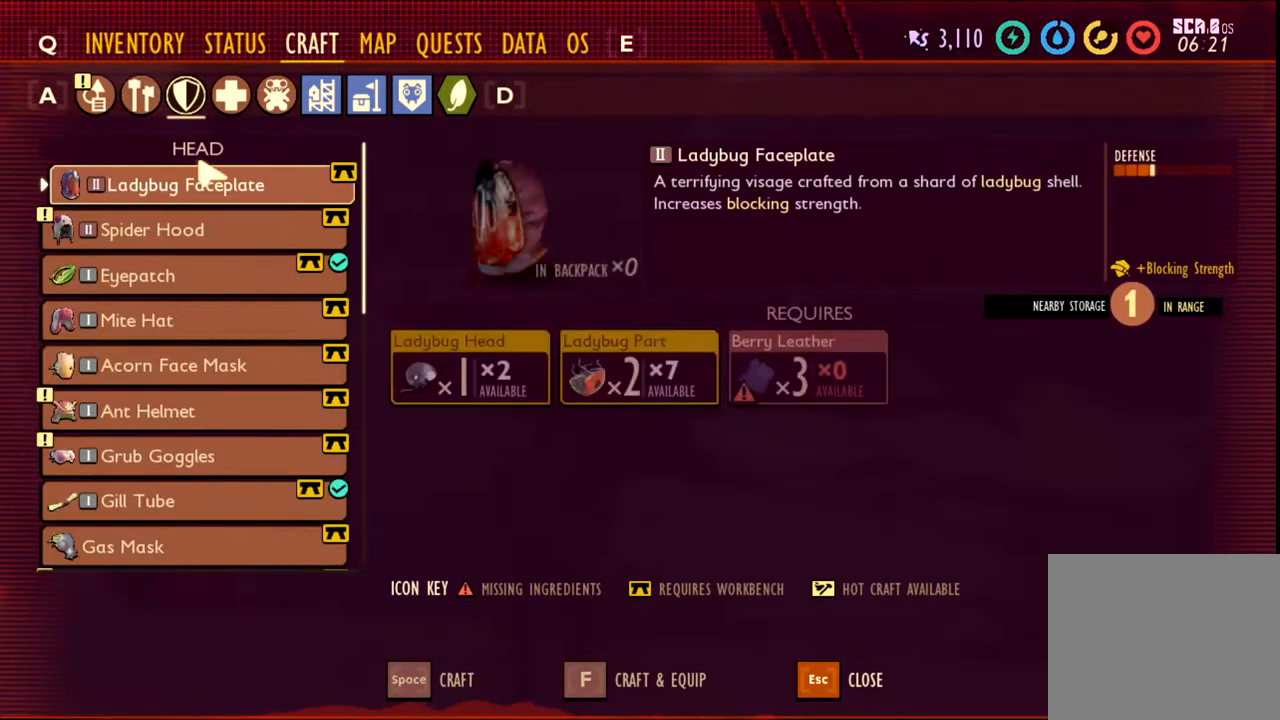
{"keys": [], "mouse": [], "events": []}
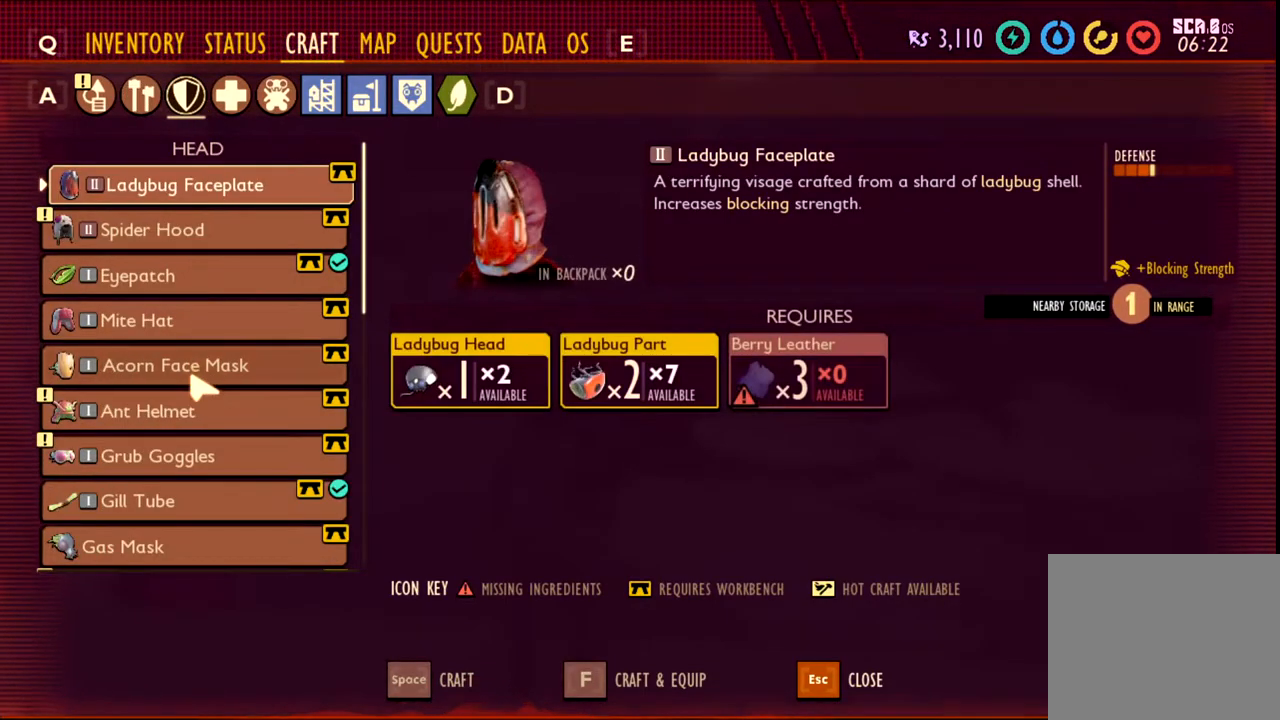
{"keys": [], "mouse": [], "events": []}
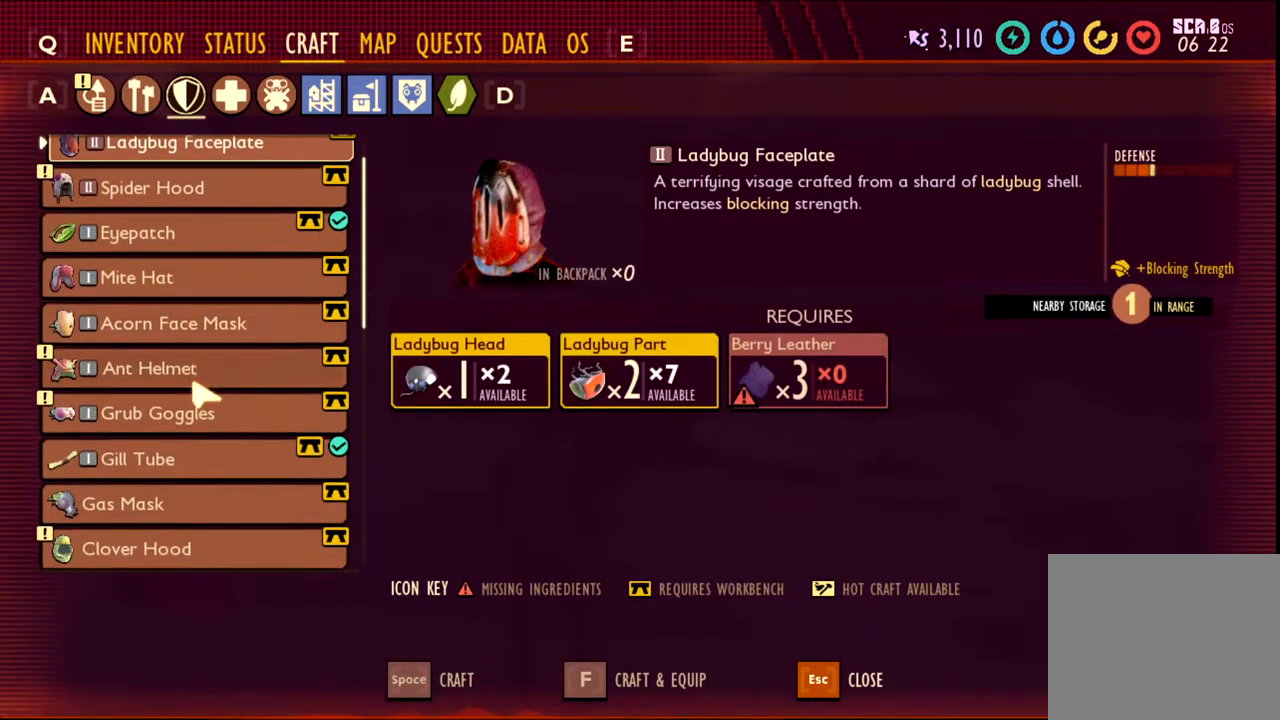
{"keys": [], "mouse": [], "events": []}
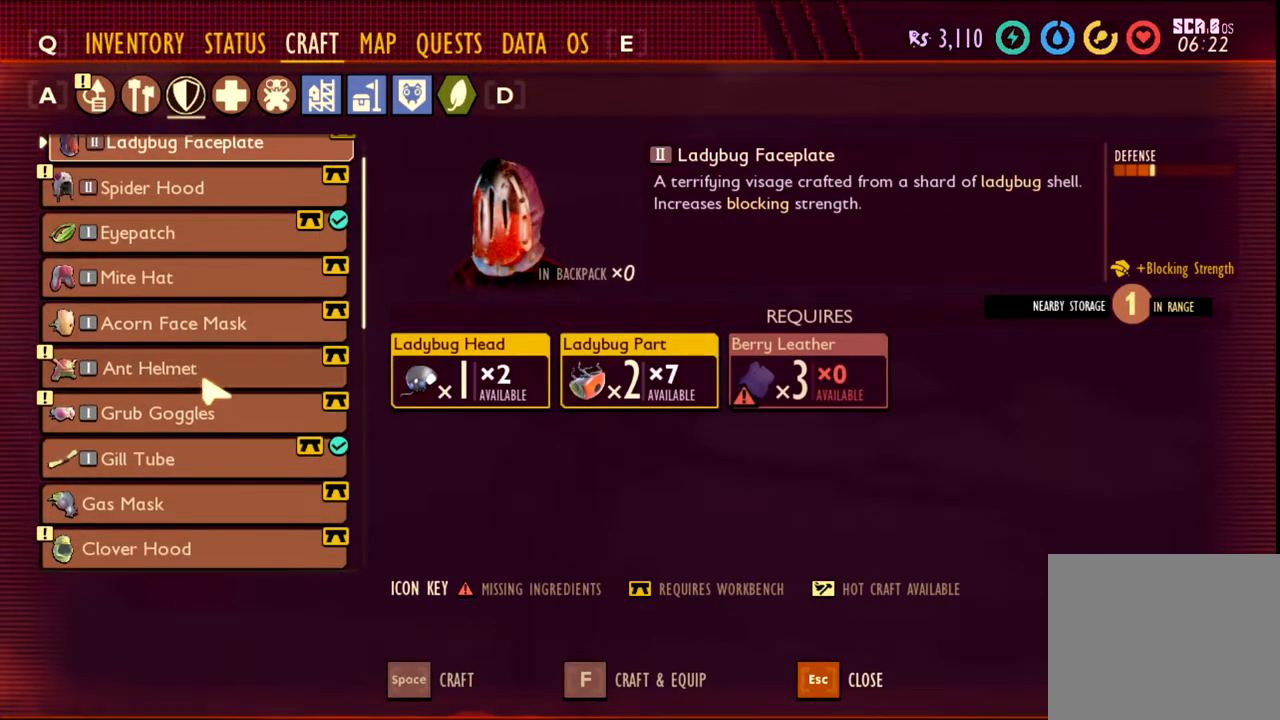
{"keys": [], "mouse": [], "events": []}
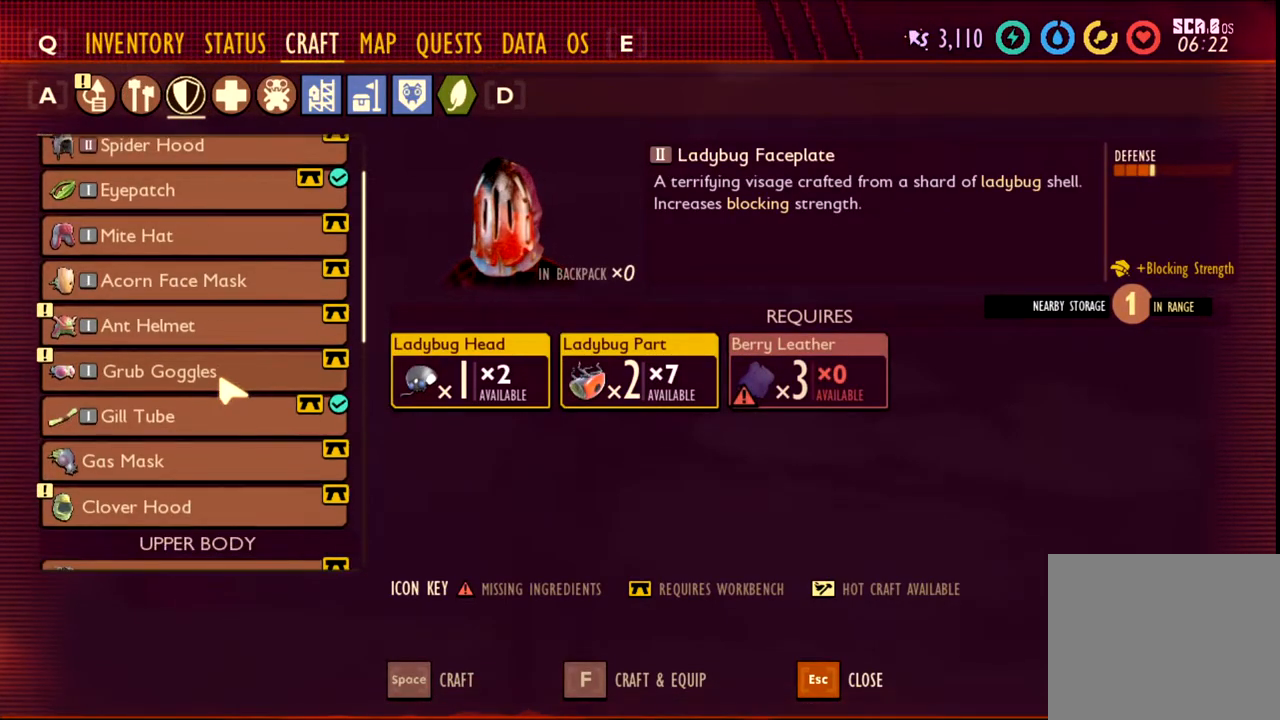
{"keys": [], "mouse": [], "events": []}
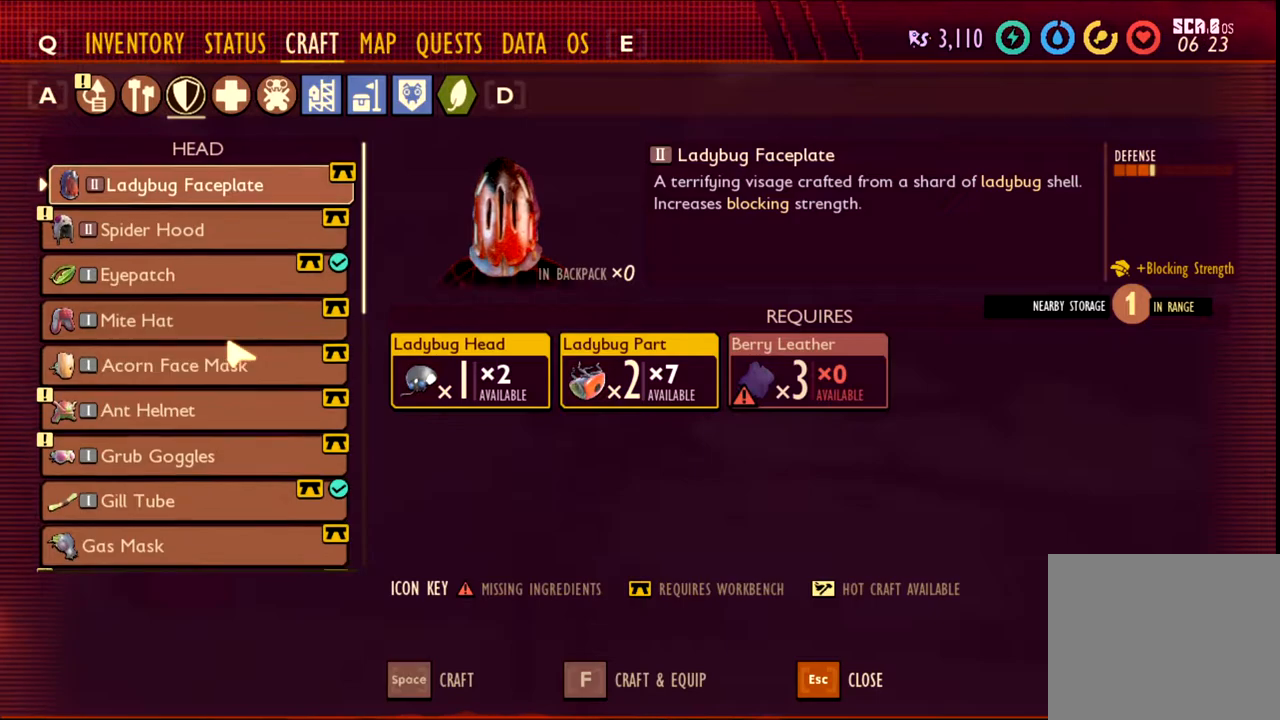
{"keys": [], "mouse": [], "events": []}
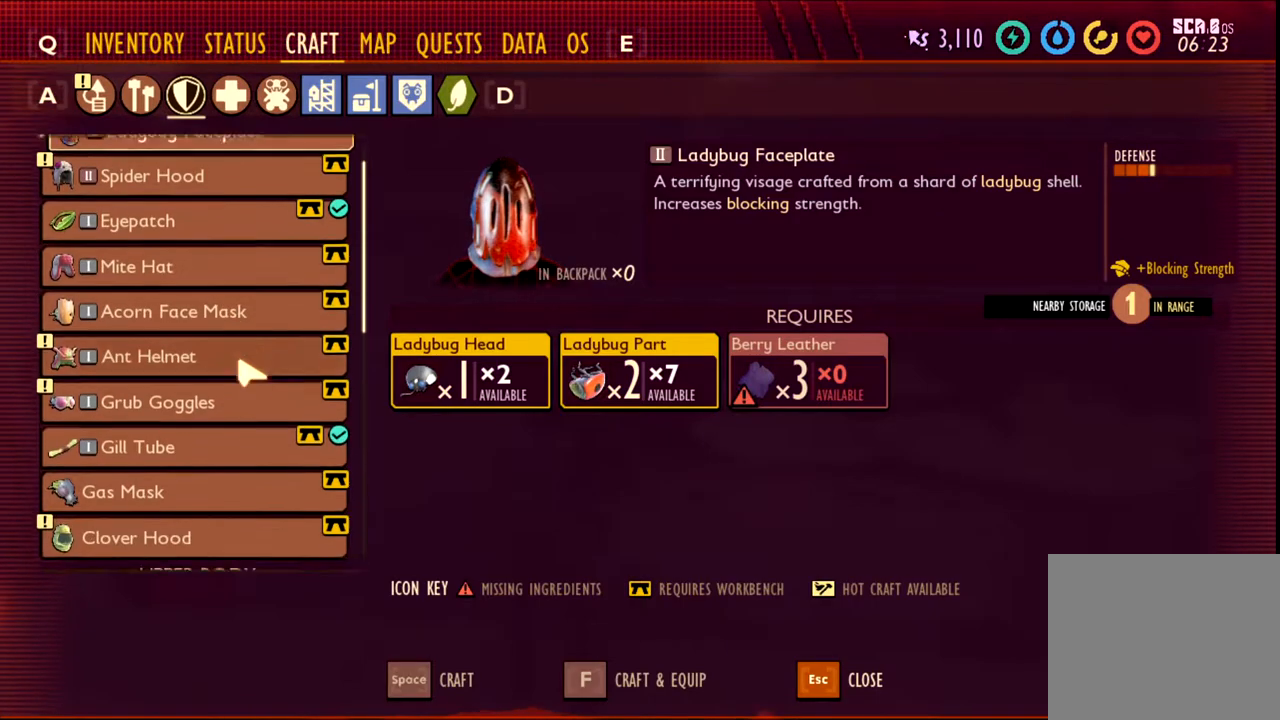
{"keys": [], "mouse": [], "events": []}
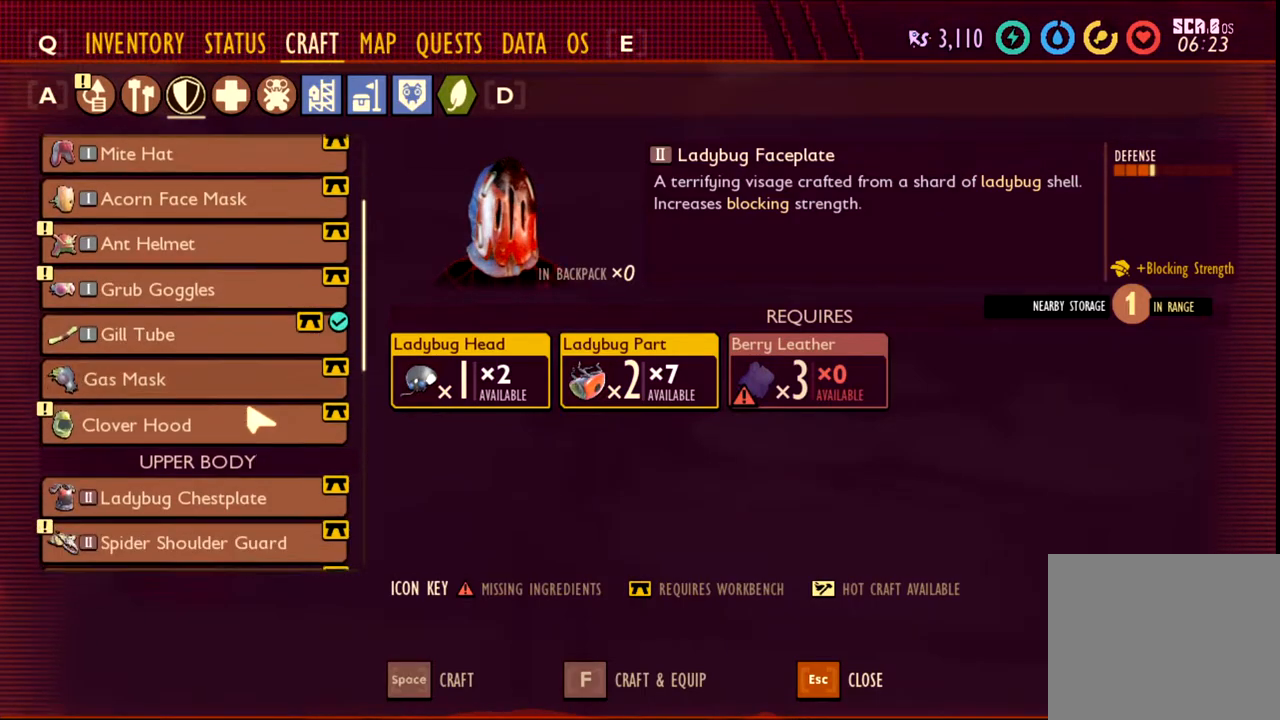
{"keys": [], "mouse": [], "events": []}
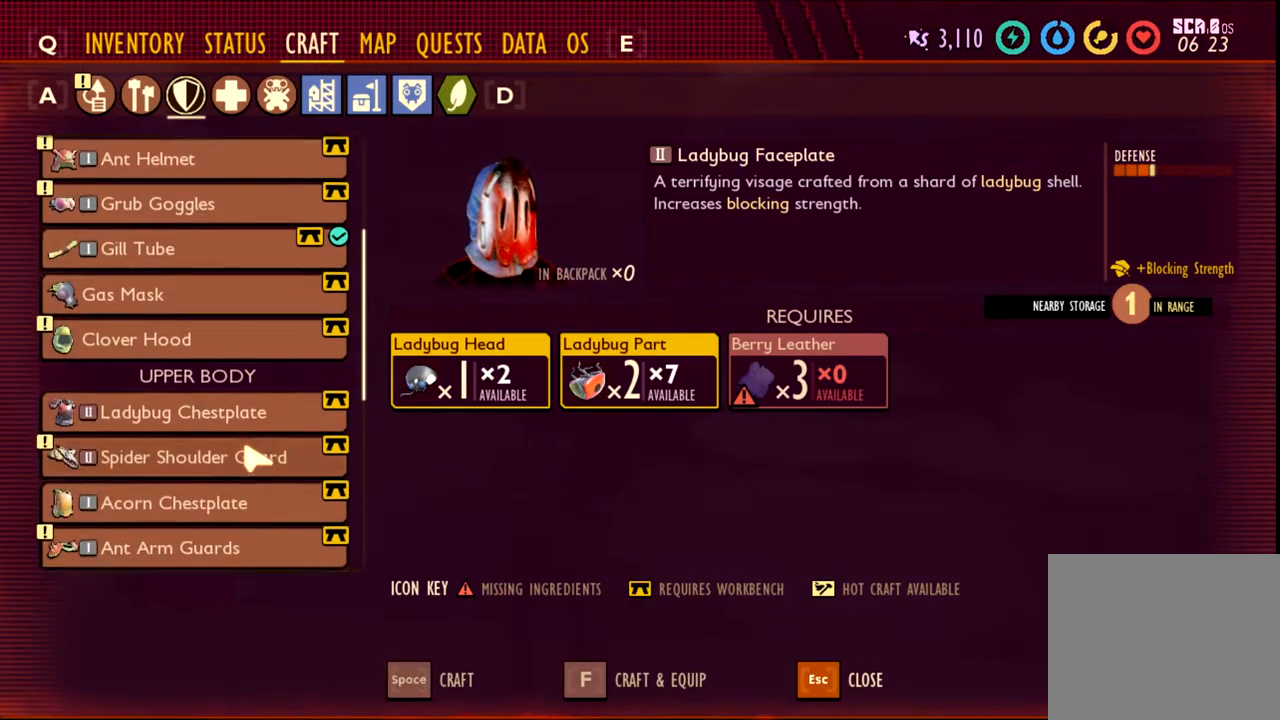
{"keys": [], "mouse": [], "events": []}
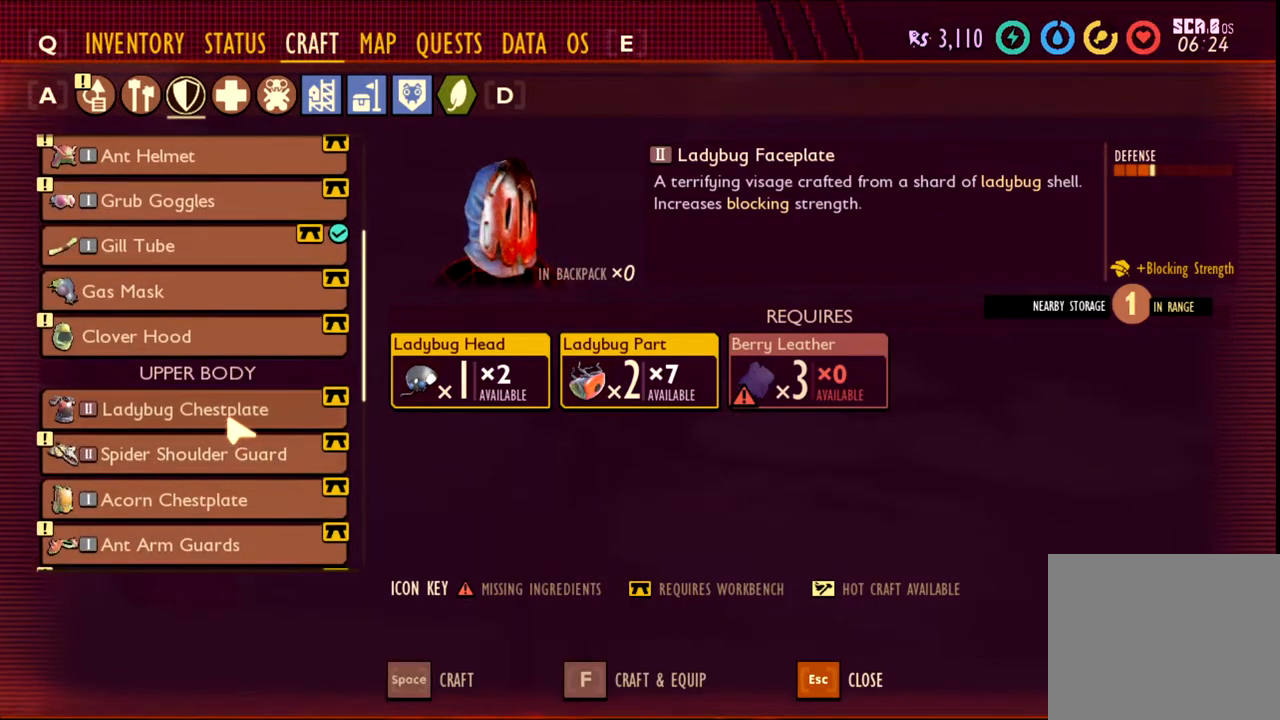
{"keys": [], "mouse": [], "events": [[100, "mouse_left", "down"], [233, "mouse_left", "up"]]}
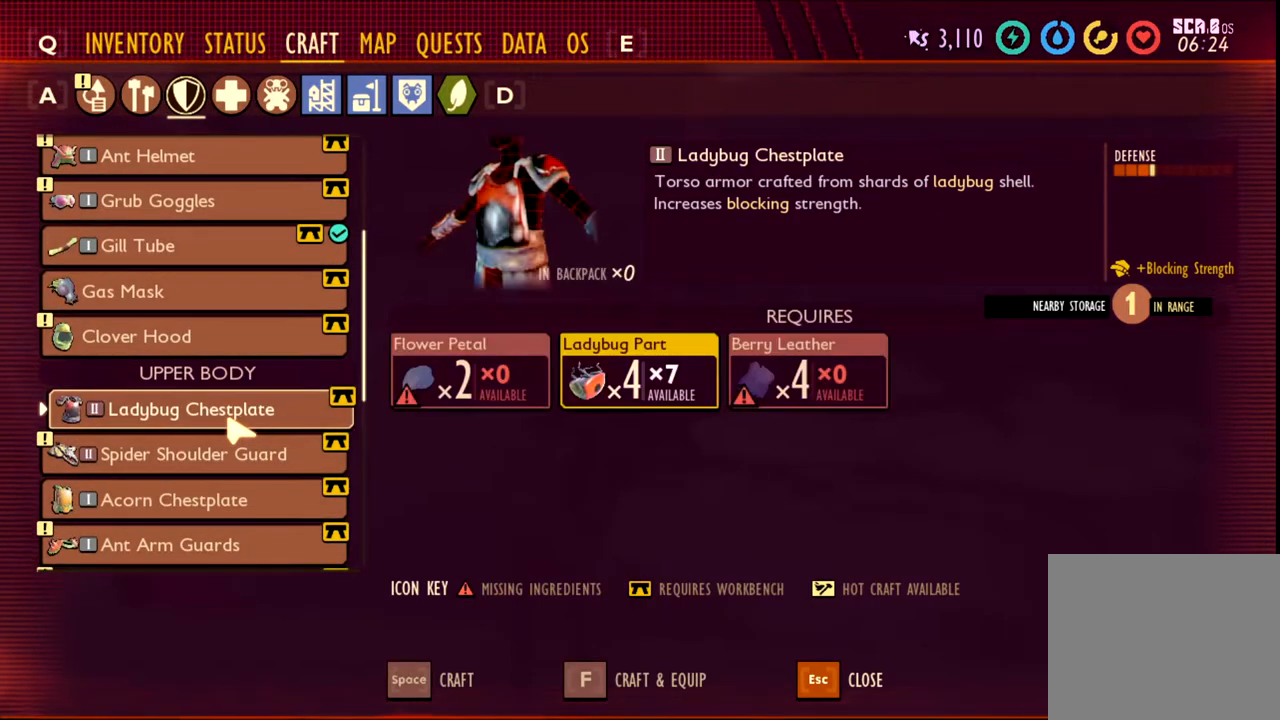
{"keys": [], "mouse": [], "events": []}
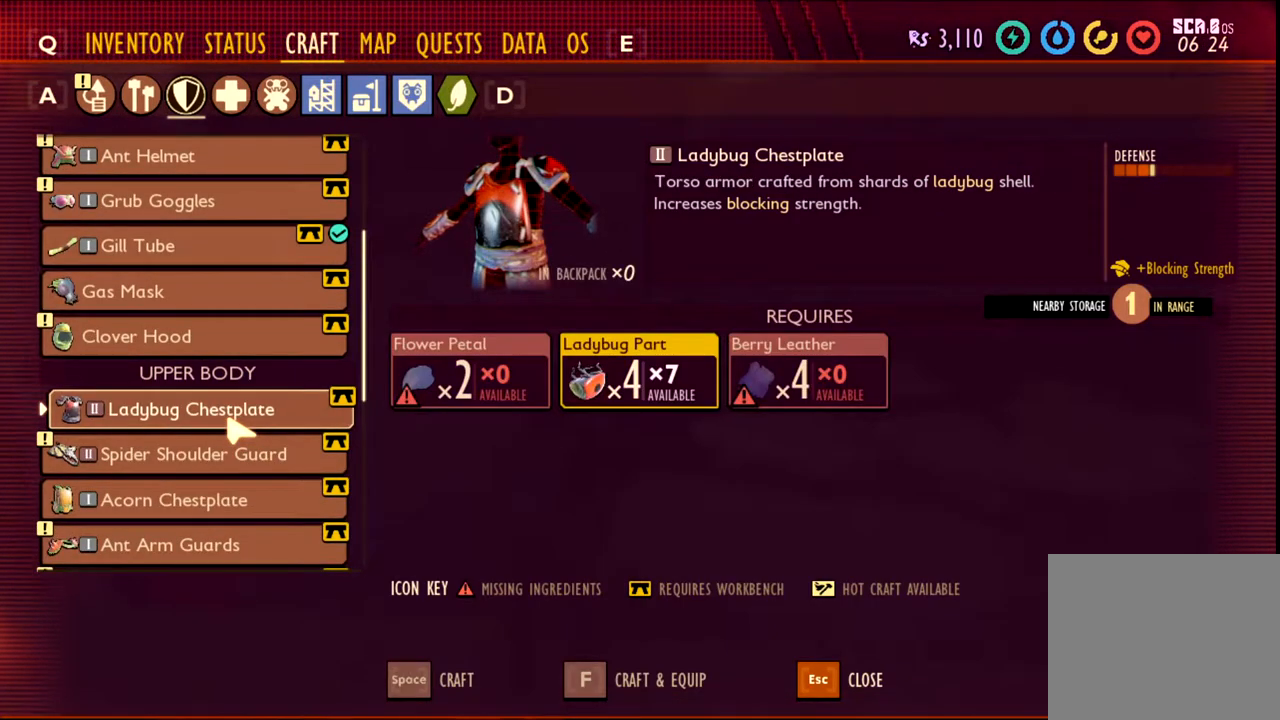
{"keys": [], "mouse": [], "events": []}
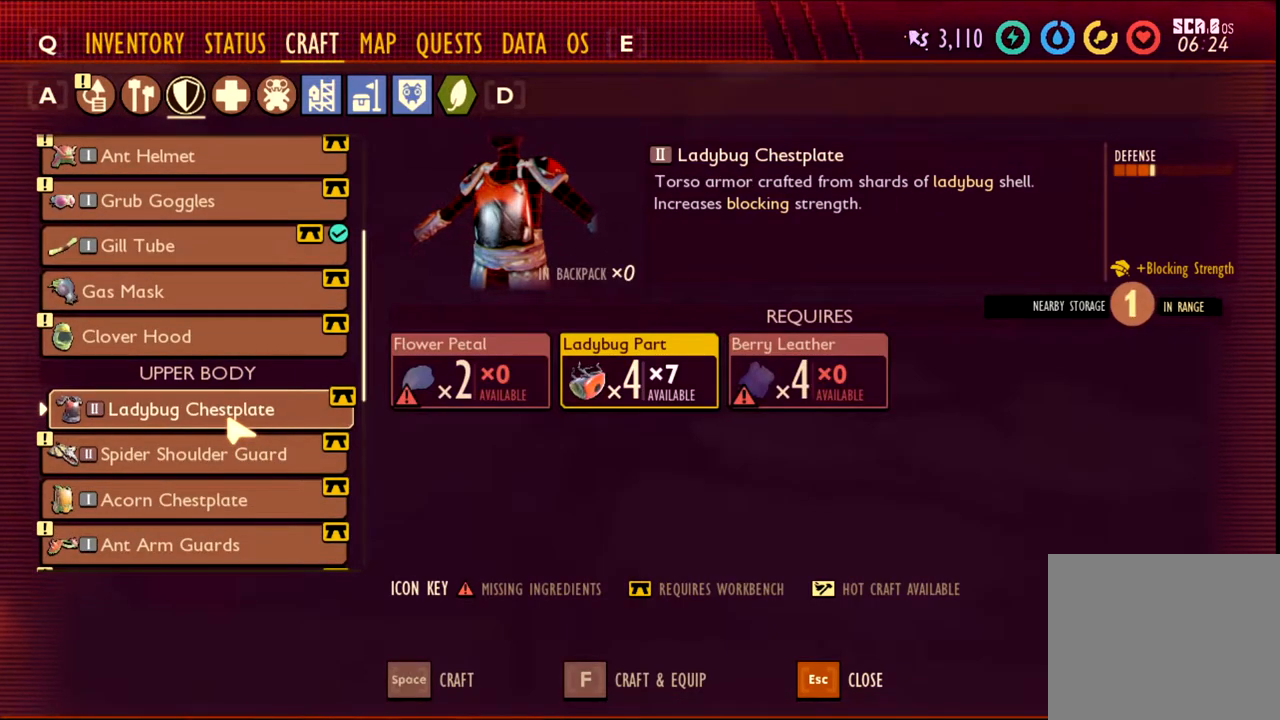
{"keys": [], "mouse": [], "events": []}
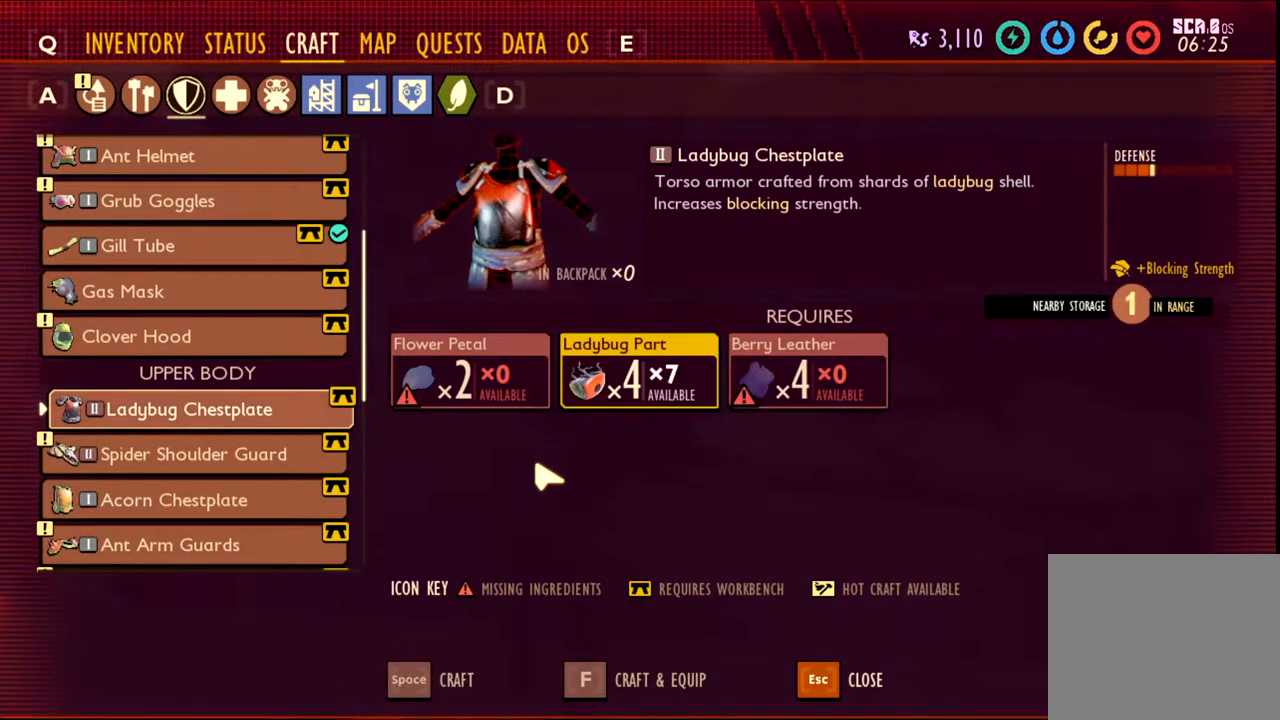
{"keys": [], "mouse": [], "events": []}
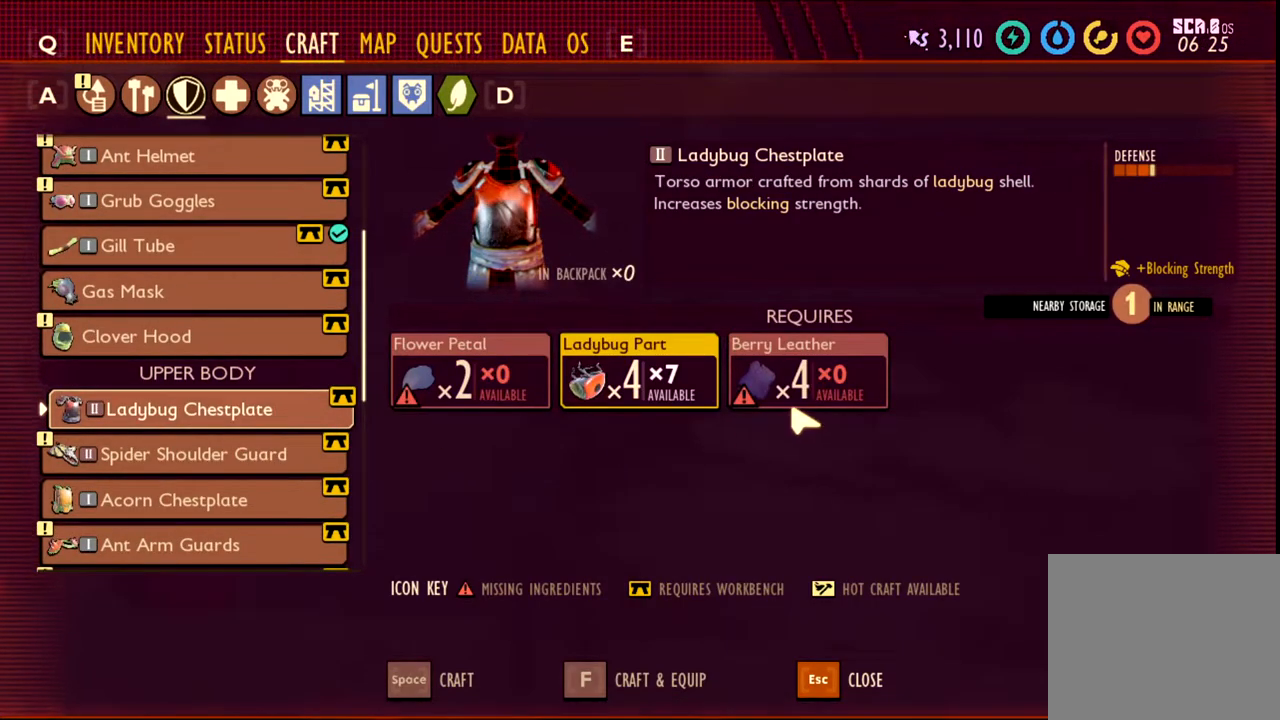
{"keys": [], "mouse": [], "events": []}
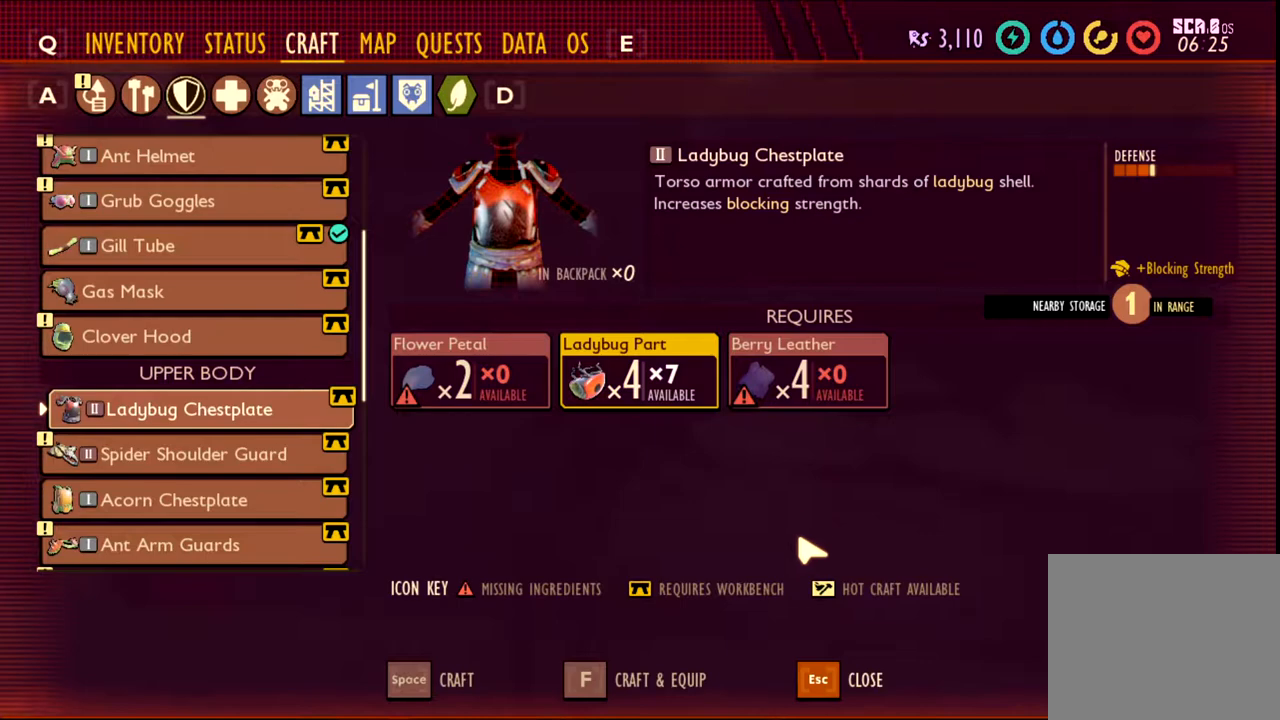
{"keys": [], "mouse": [], "events": []}
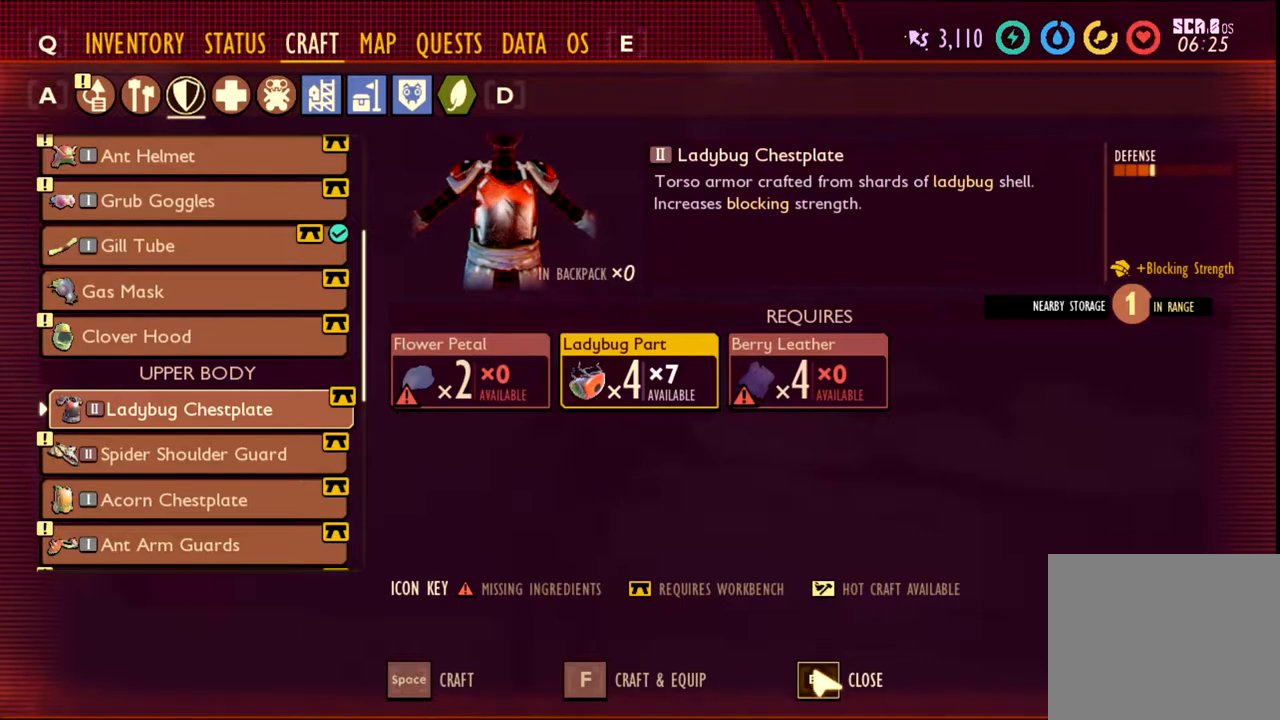
{"keys": [], "mouse": [], "events": []}
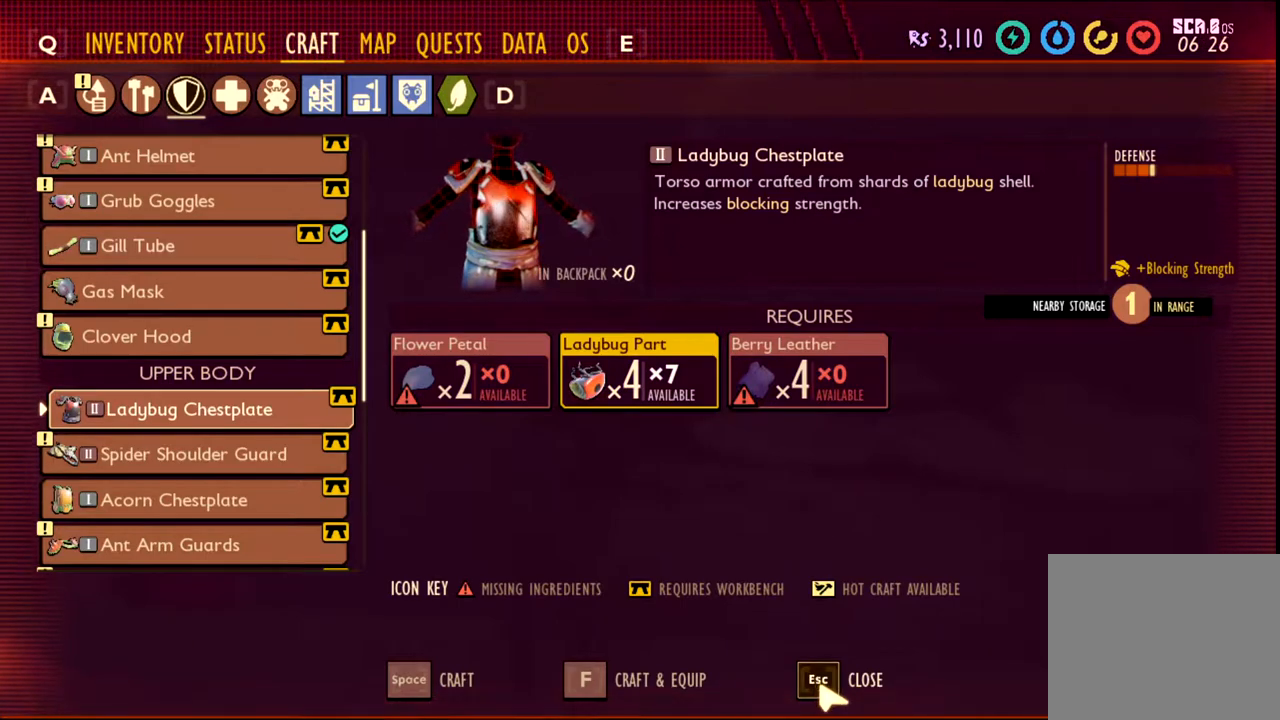
{"keys": [], "mouse": [], "events": []}
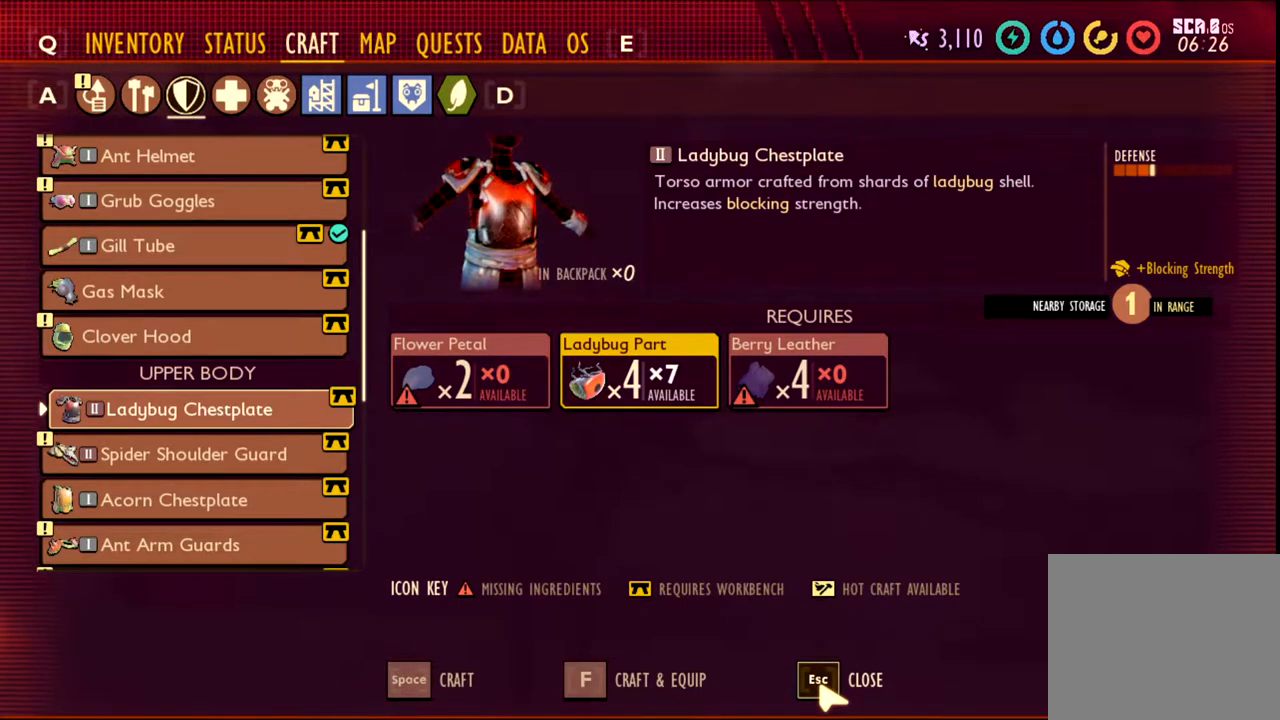
{"keys": [], "mouse": [], "events": []}
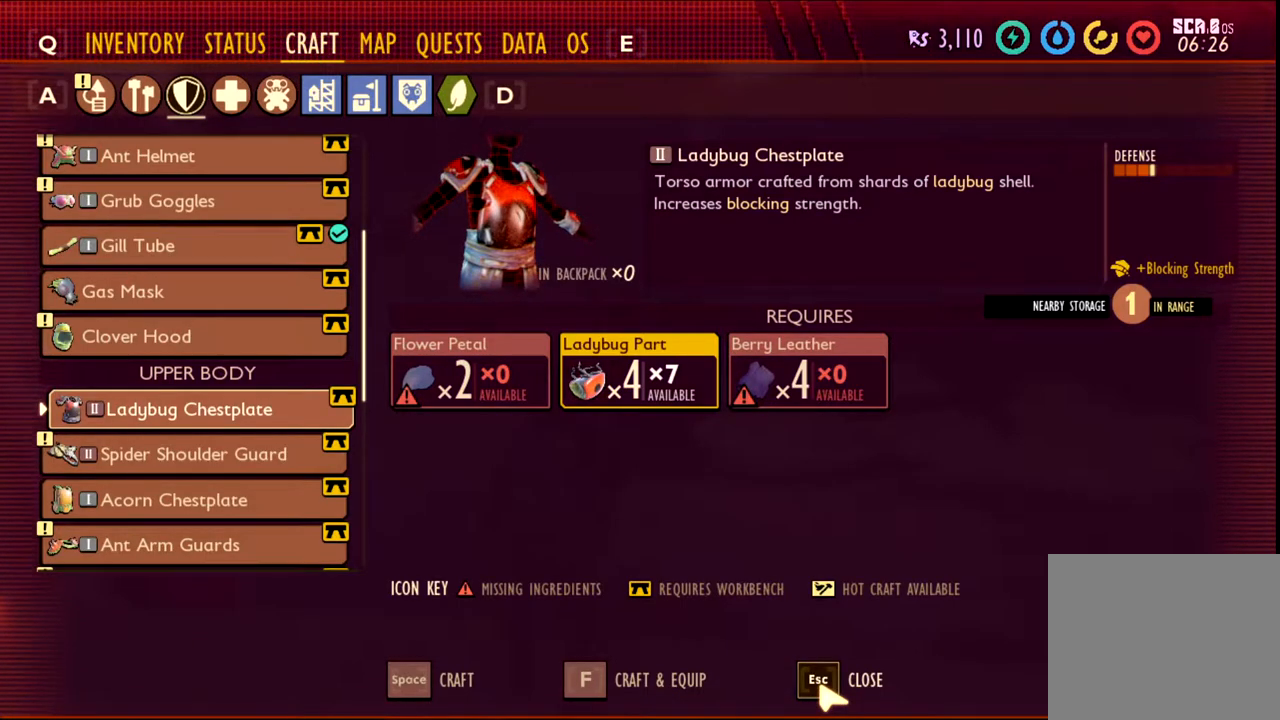
{"keys": [], "mouse": [], "events": [[117, "mouse_left", "down"], [250, "mouse_left", "up"]]}
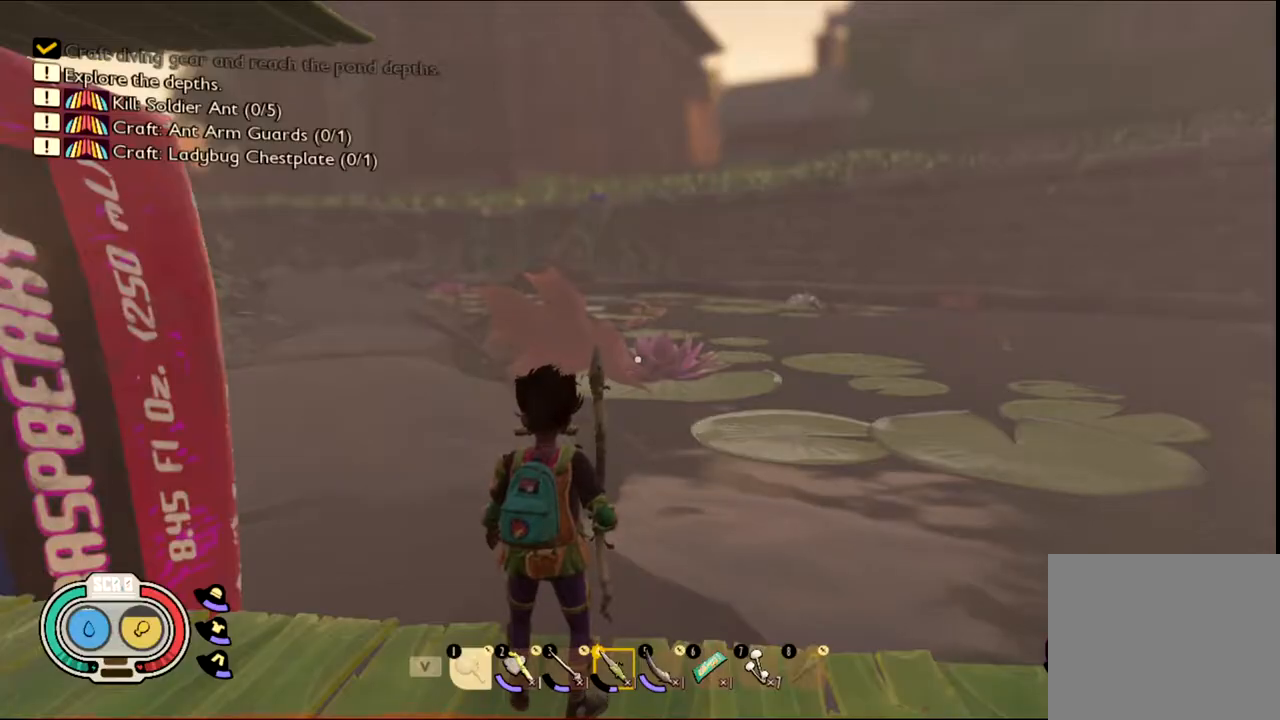
{"keys": [], "mouse": [], "events": []}